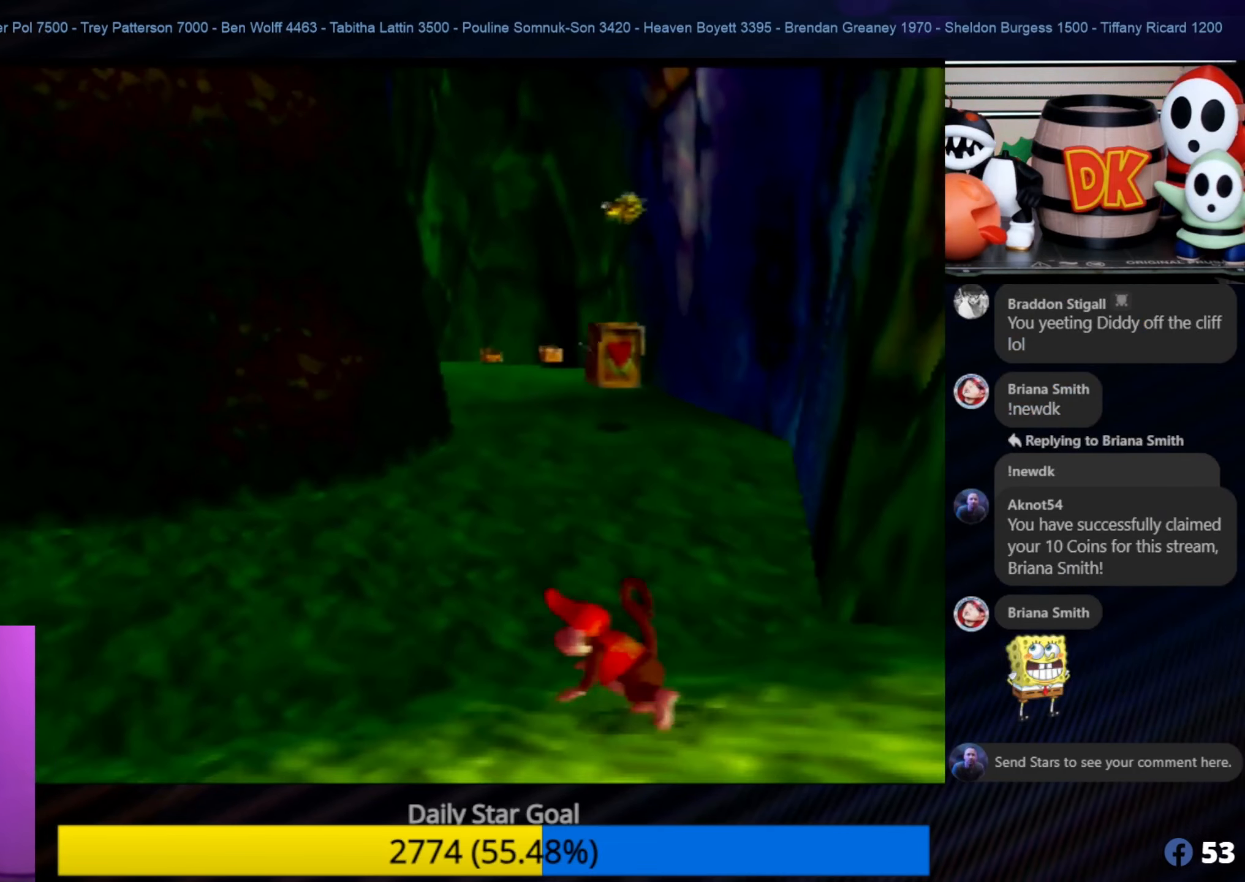
Gameplay with a controller (Nintendo layout); each line is a JSON object with the inputs held at the frame after it. "events" lists button and stick changes between this image and that frame as [ms after this image, input, new state], when the widget could be followed in between. Not read: L1 L3 R3.
{"buttons": [], "left_stick": "up-left", "events": [[33, "C_RIGHT", "down"], [133, "C_RIGHT", "up"], [283, "C_RIGHT", "down"], [400, "C_RIGHT", "up"]]}
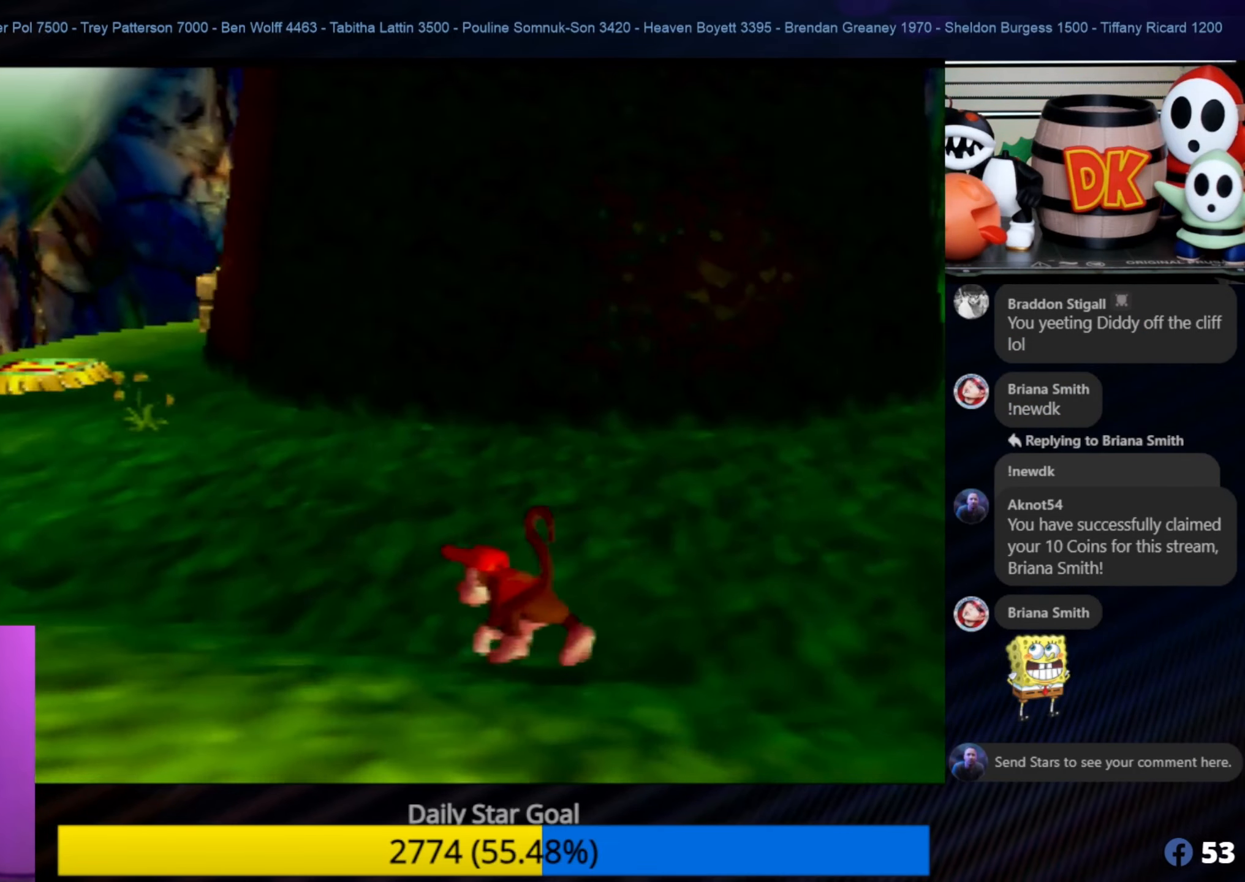
{"buttons": [], "left_stick": "up-left", "events": [[216, "left_stick", "up"], [500, "left_stick", "up-left"]]}
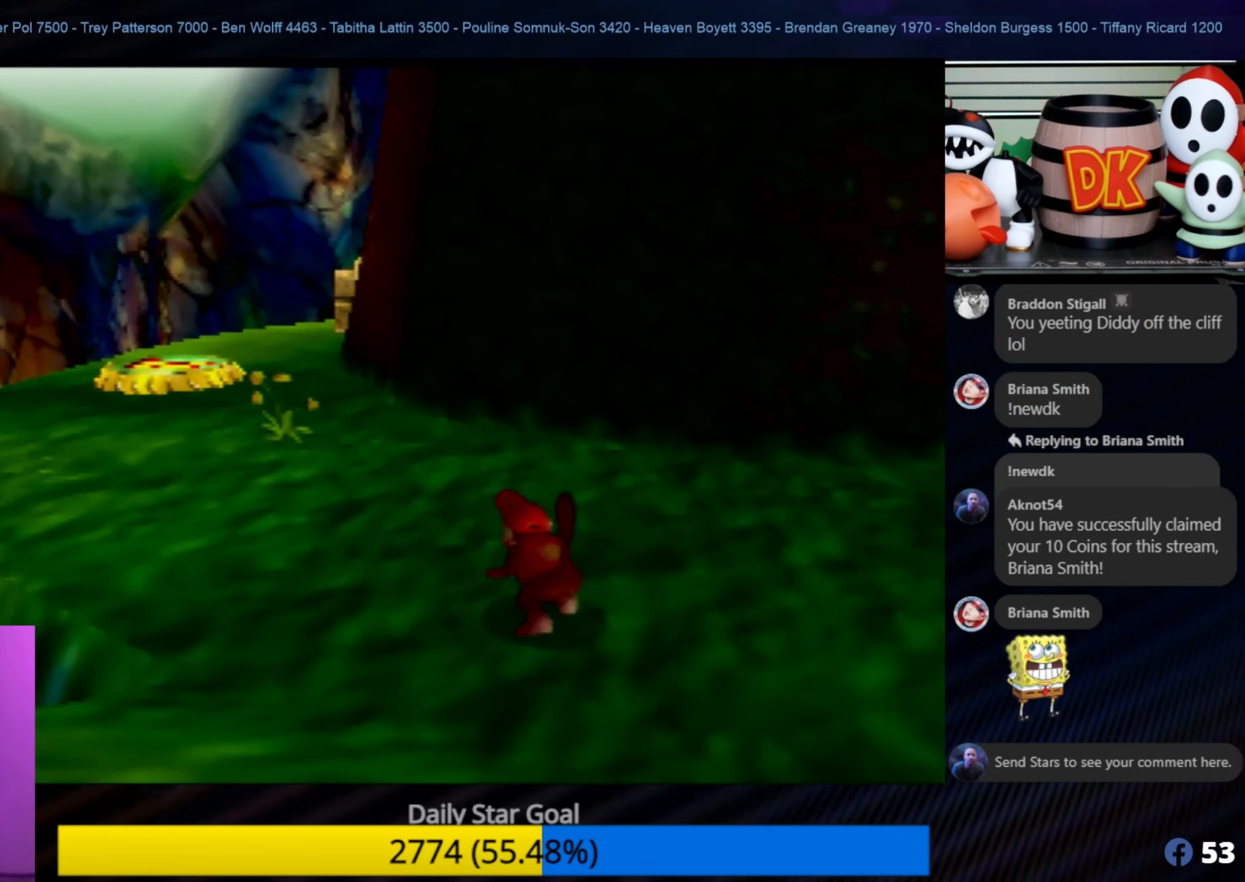
{"buttons": [], "left_stick": "up-left", "events": []}
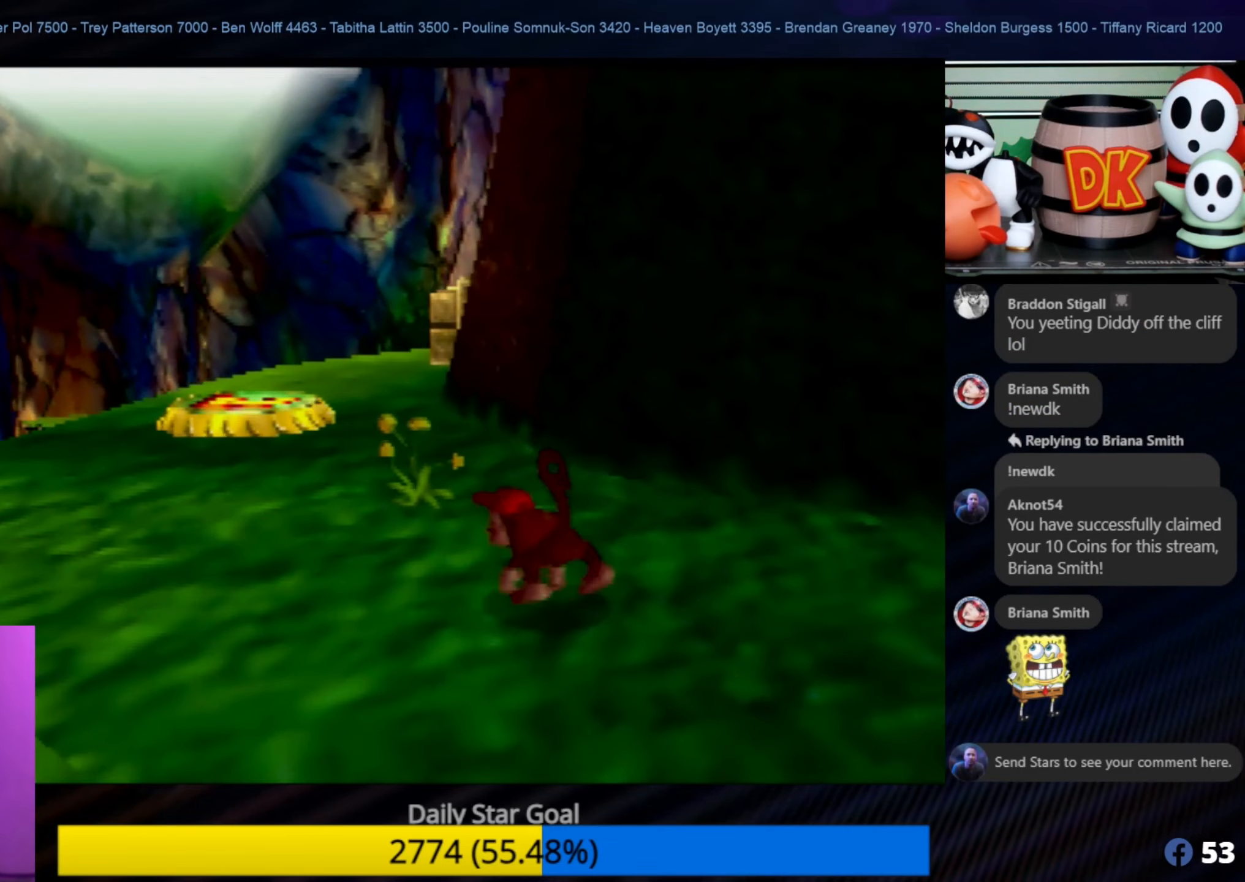
{"buttons": [], "left_stick": "up-left", "events": []}
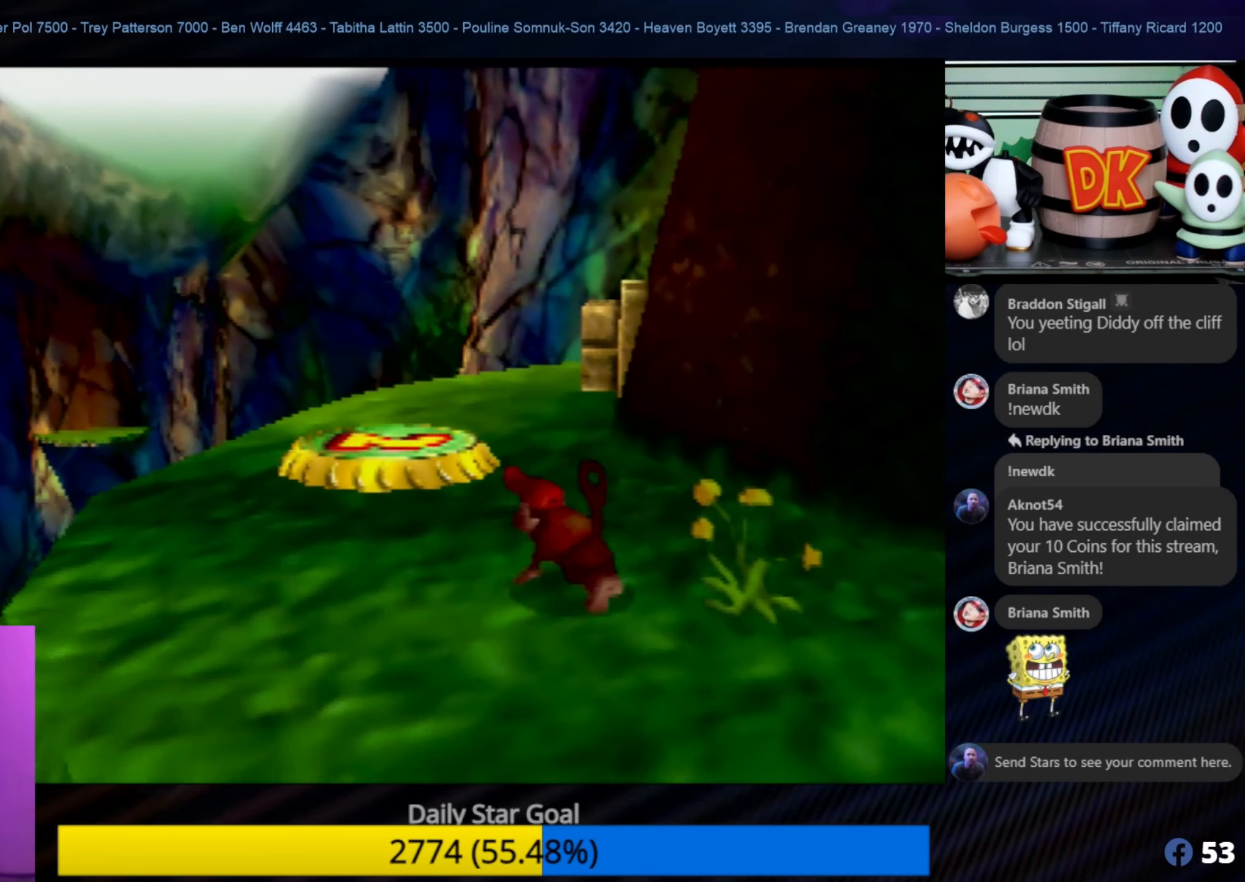
{"buttons": [], "left_stick": "up", "events": [[350, "left_stick", "up"]]}
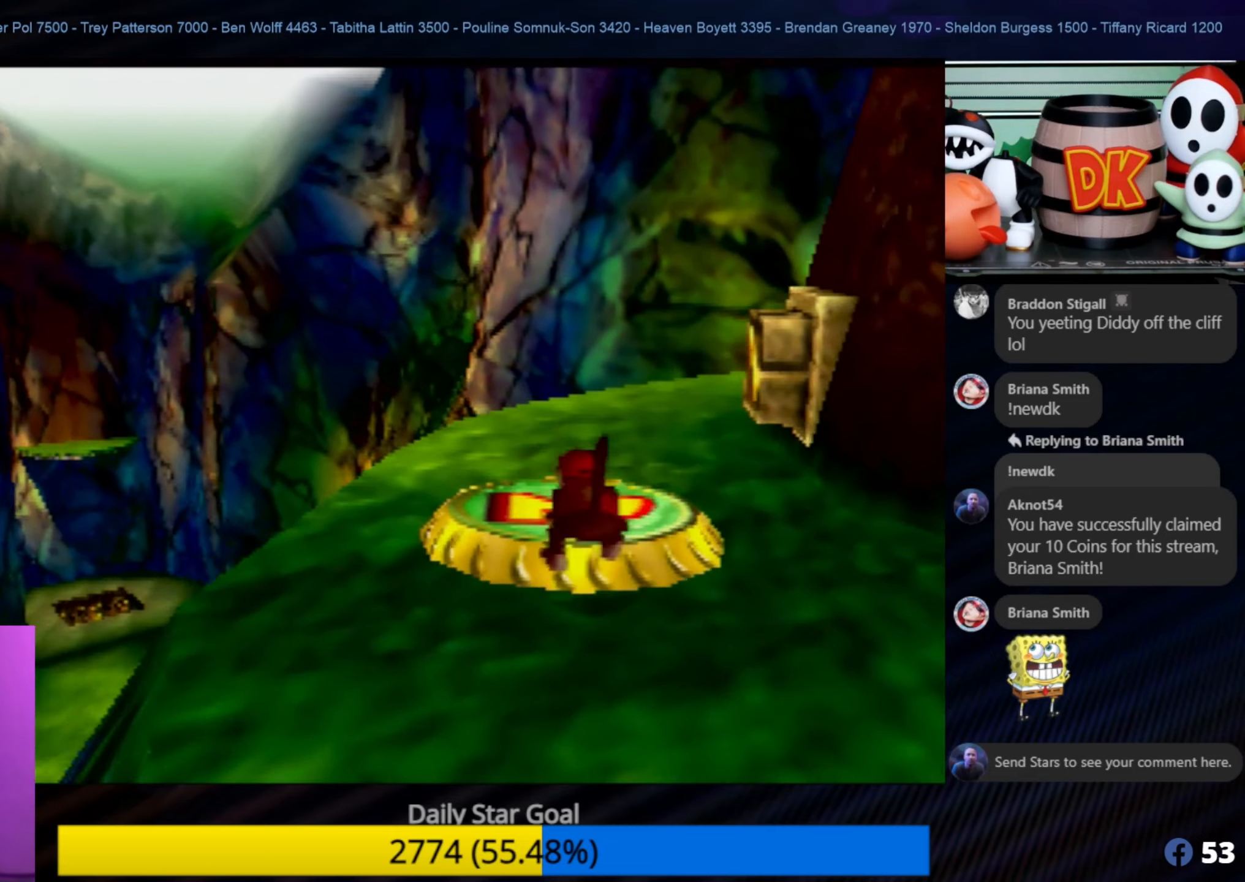
{"buttons": [], "left_stick": "up-right", "events": [[500, "left_stick", "up-right"]]}
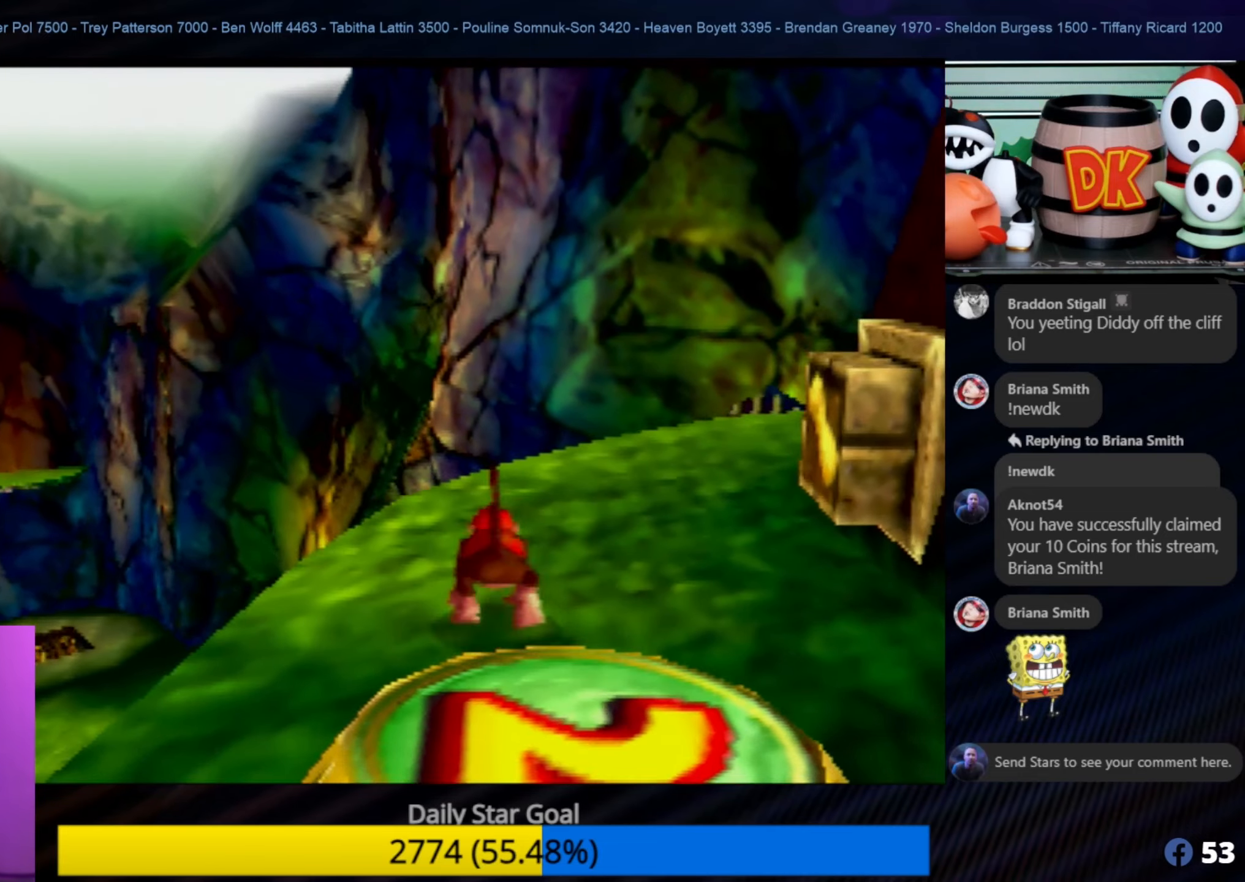
{"buttons": [], "left_stick": "center", "events": [[133, "left_stick", "center"], [167, "C_LEFT", "down"], [317, "C_LEFT", "up"]]}
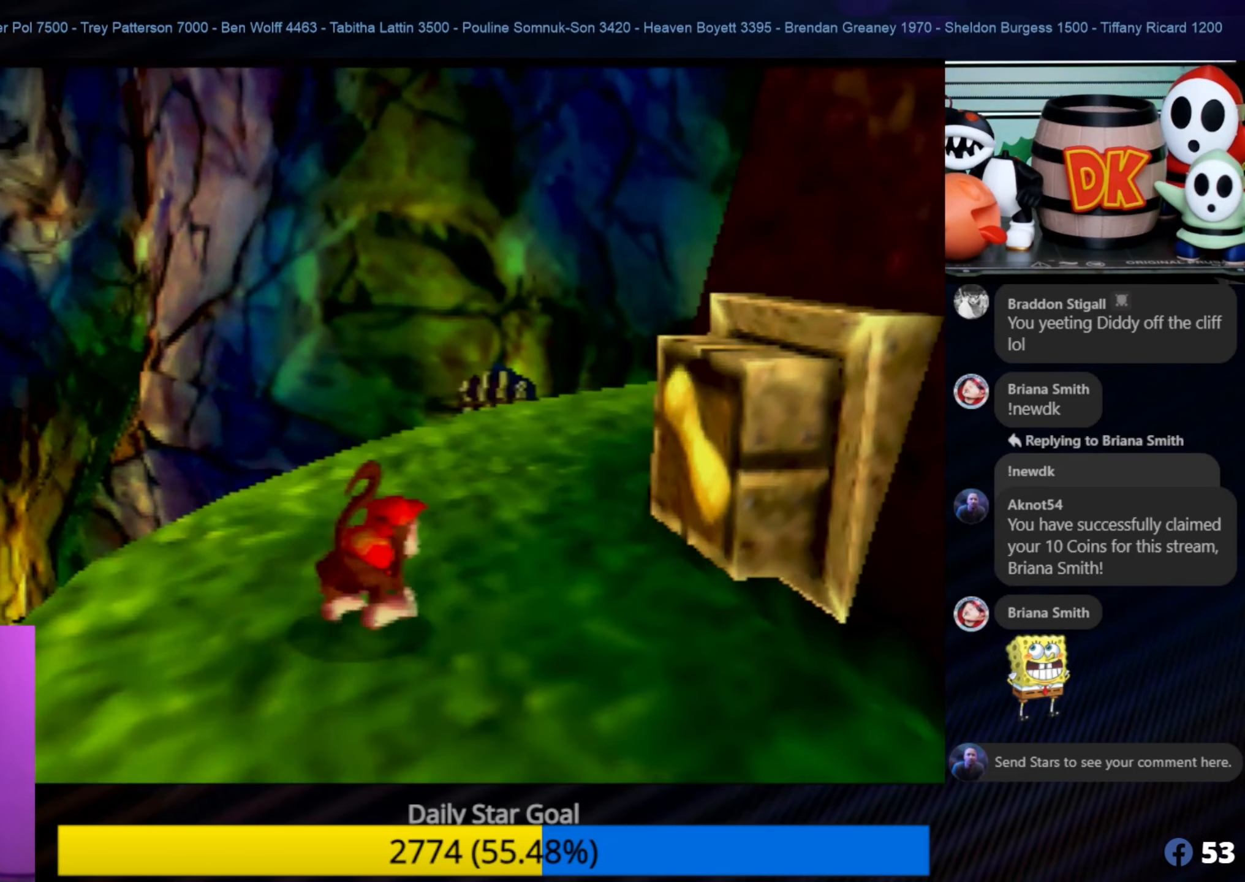
{"buttons": ["Z", "C_LEFT"], "left_stick": "center", "events": [[383, "Z", "down"], [433, "C_LEFT", "down"]]}
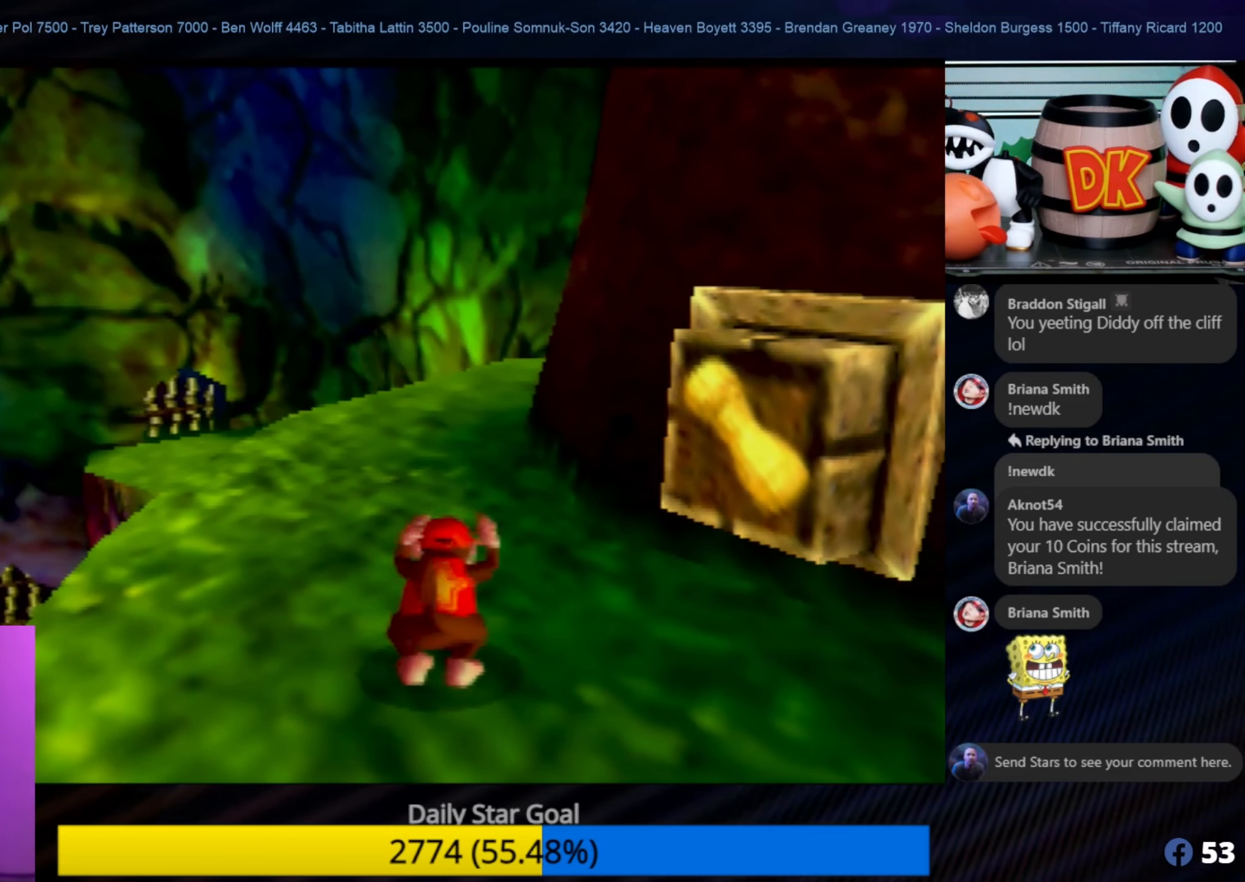
{"buttons": ["Z"], "left_stick": "center", "events": [[100, "C_LEFT", "up"]]}
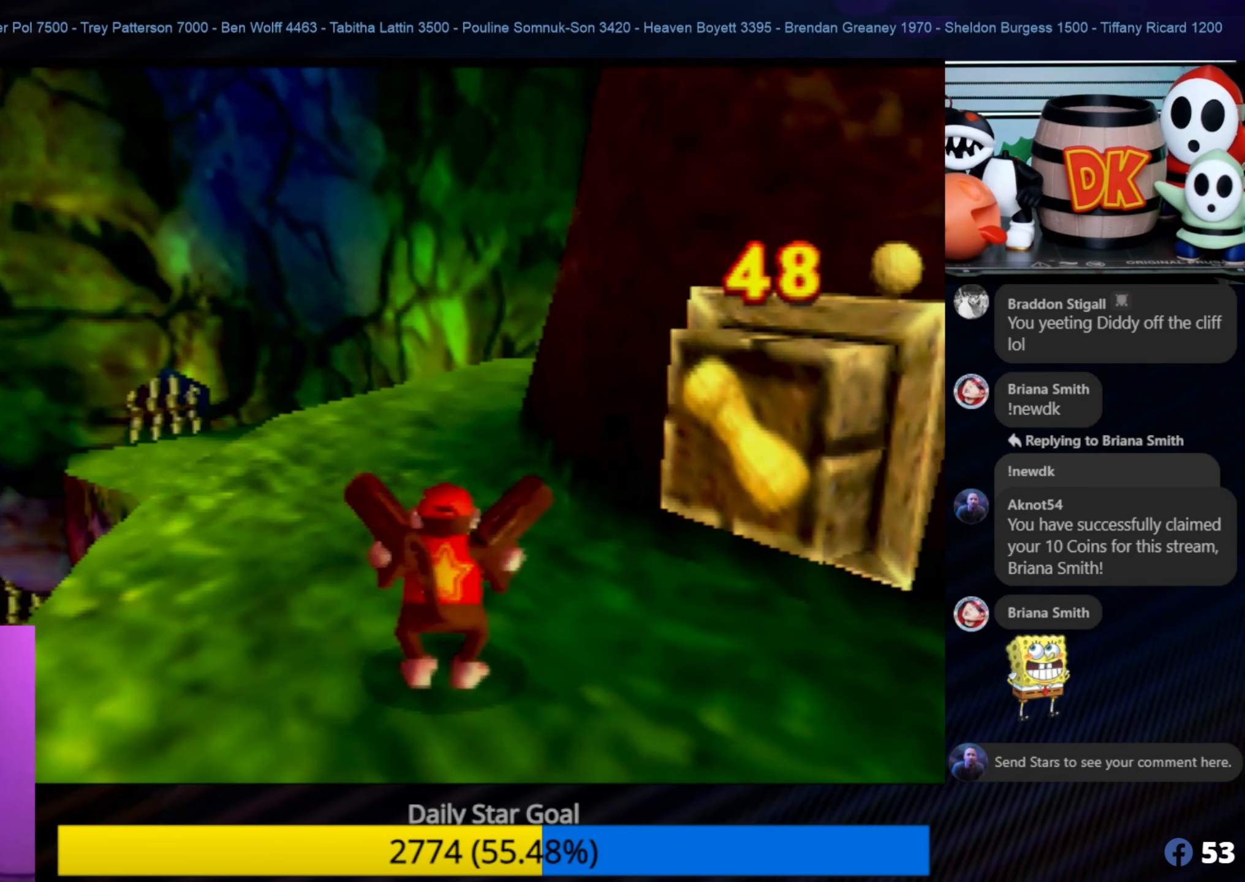
{"buttons": [], "left_stick": "center", "events": [[383, "Z", "up"]]}
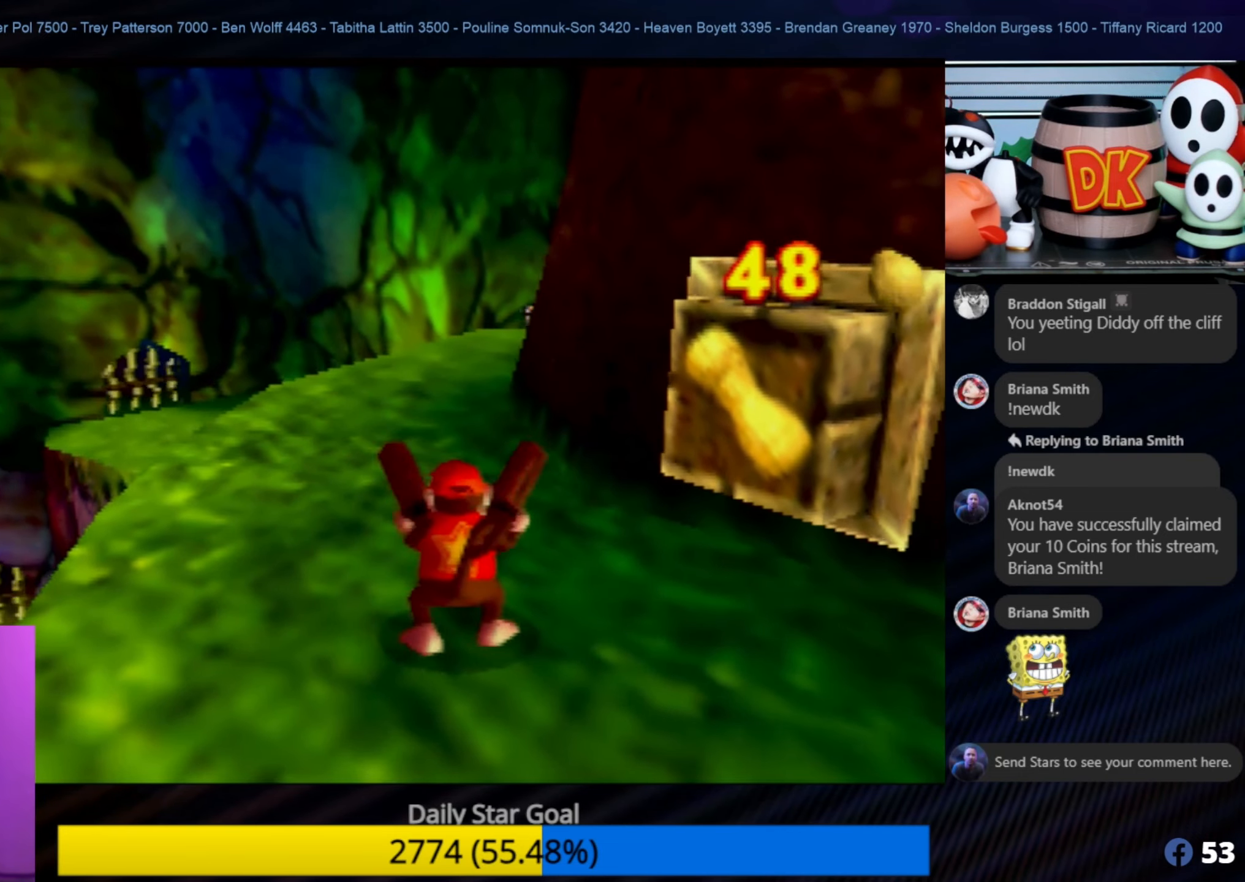
{"buttons": [], "left_stick": "right", "events": [[250, "left_stick", "right"]]}
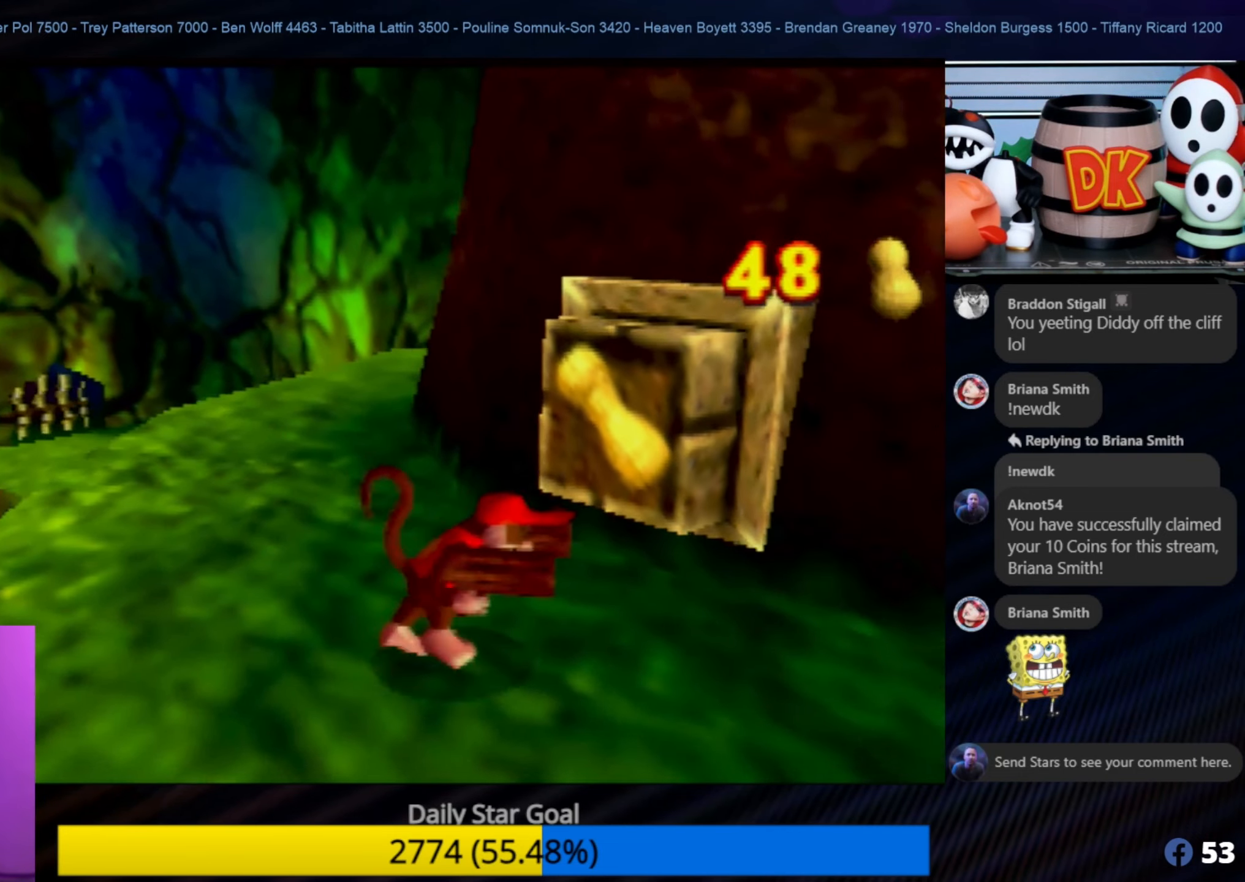
{"buttons": [], "left_stick": "up", "events": [[33, "left_stick", "center"], [417, "left_stick", "up"]]}
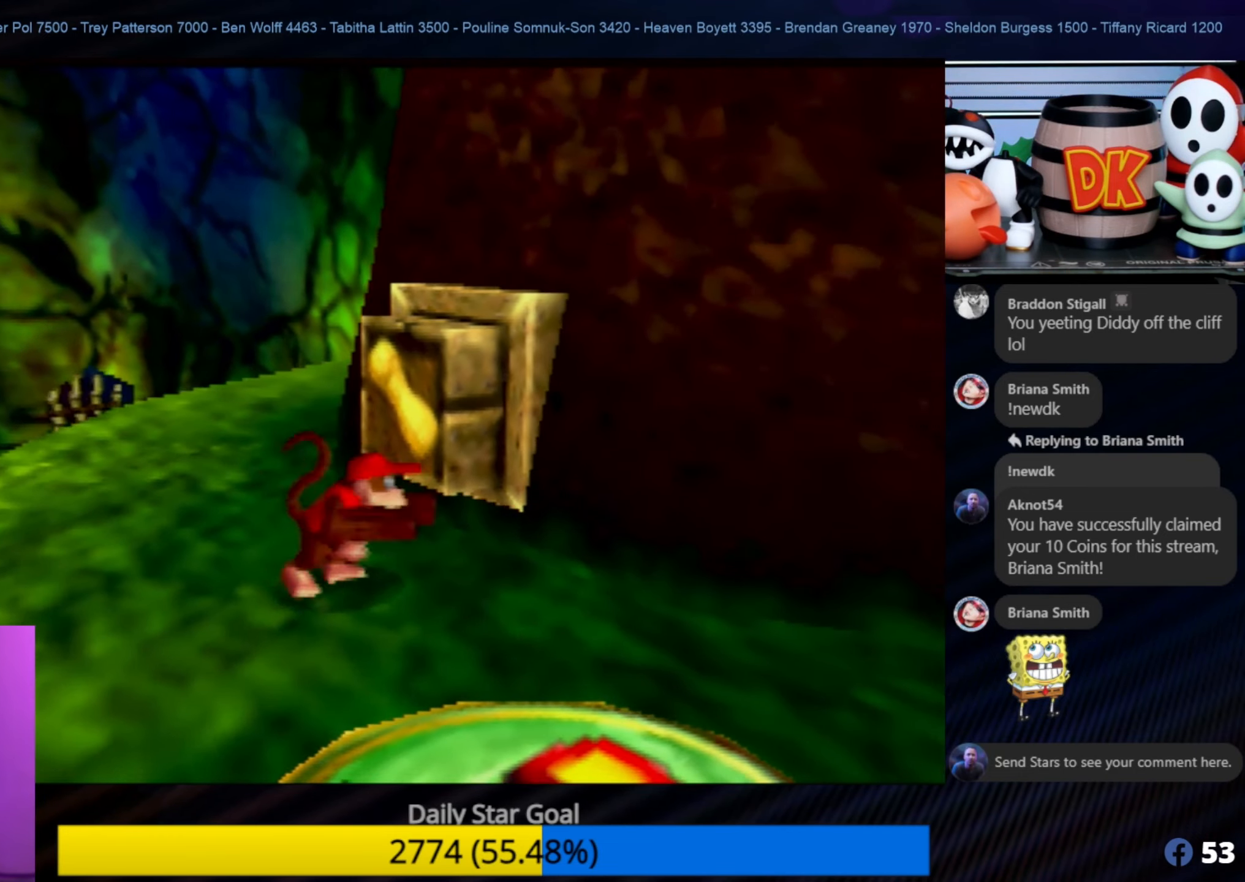
{"buttons": [], "left_stick": "center", "events": [[50, "B", "down"], [150, "left_stick", "center"], [183, "B", "up"]]}
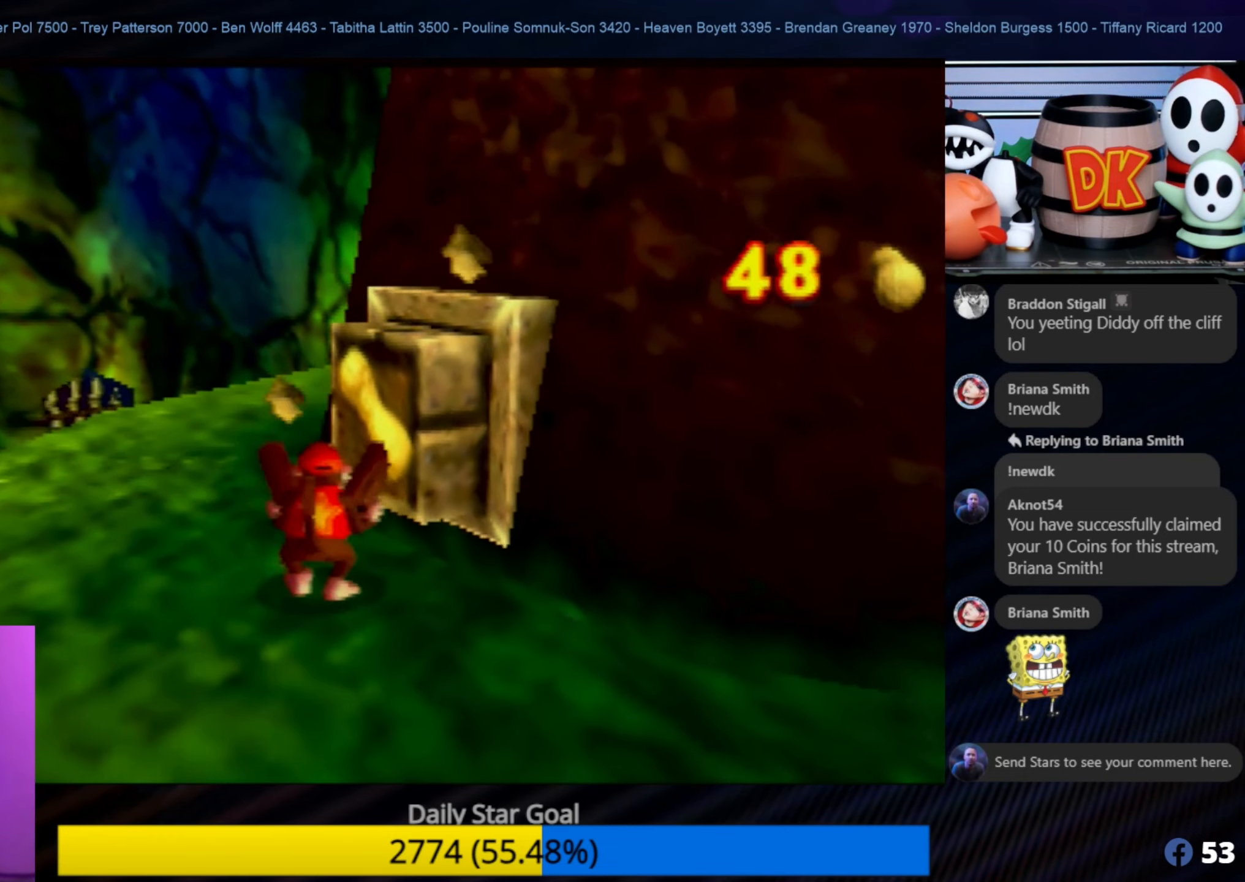
{"buttons": [], "left_stick": "center", "events": [[350, "B", "down"], [483, "B", "up"]]}
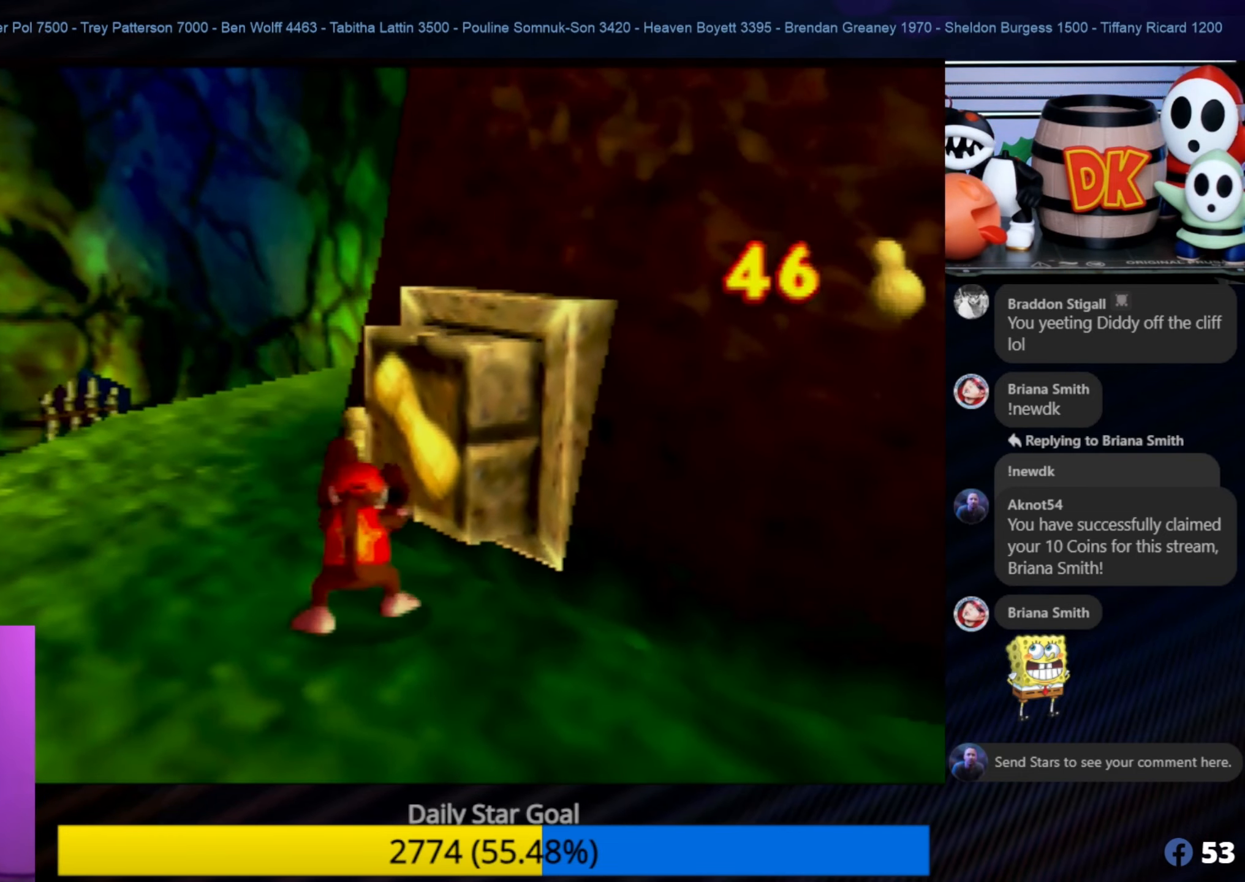
{"buttons": [], "left_stick": "center", "events": []}
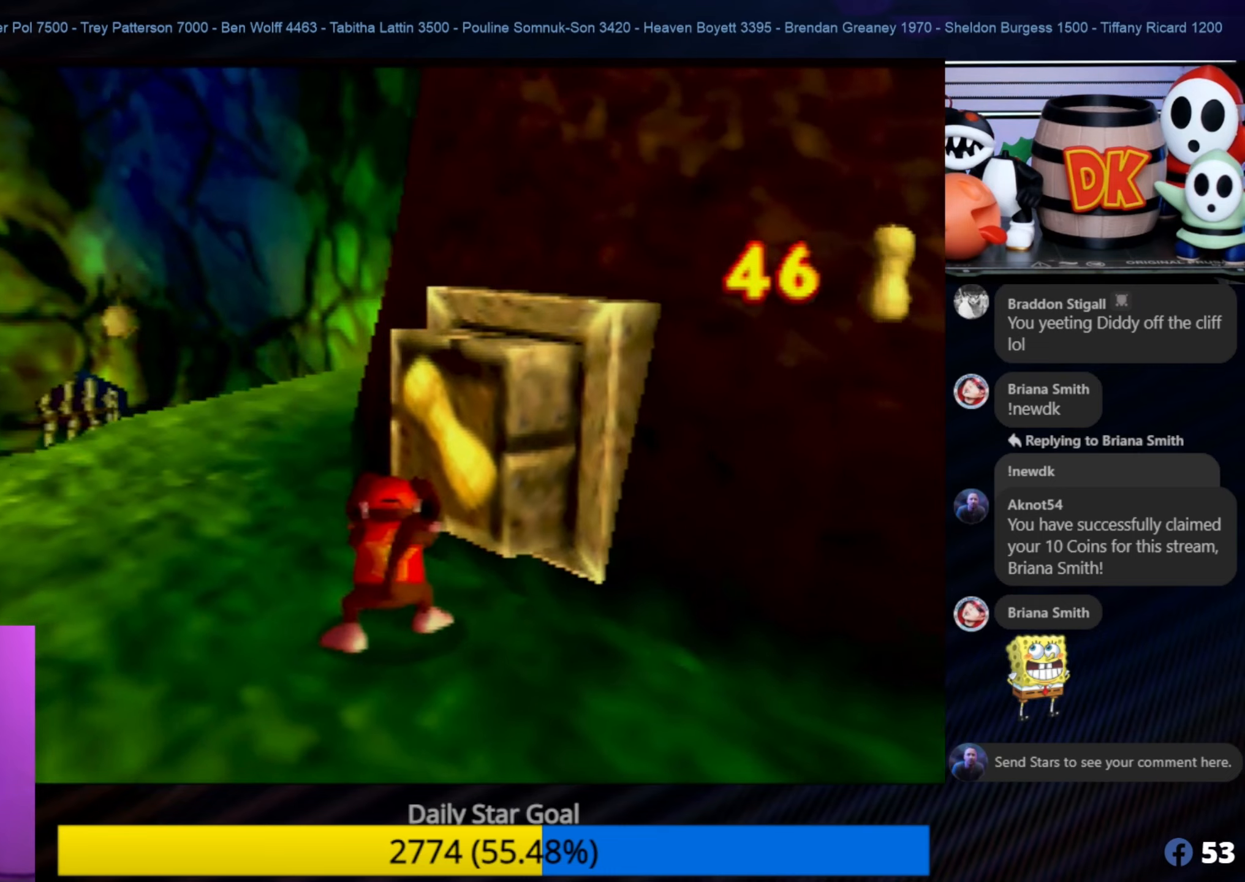
{"buttons": [], "left_stick": "center", "events": [[184, "left_stick", "right"], [234, "B", "down"], [334, "left_stick", "center"], [384, "B", "up"]]}
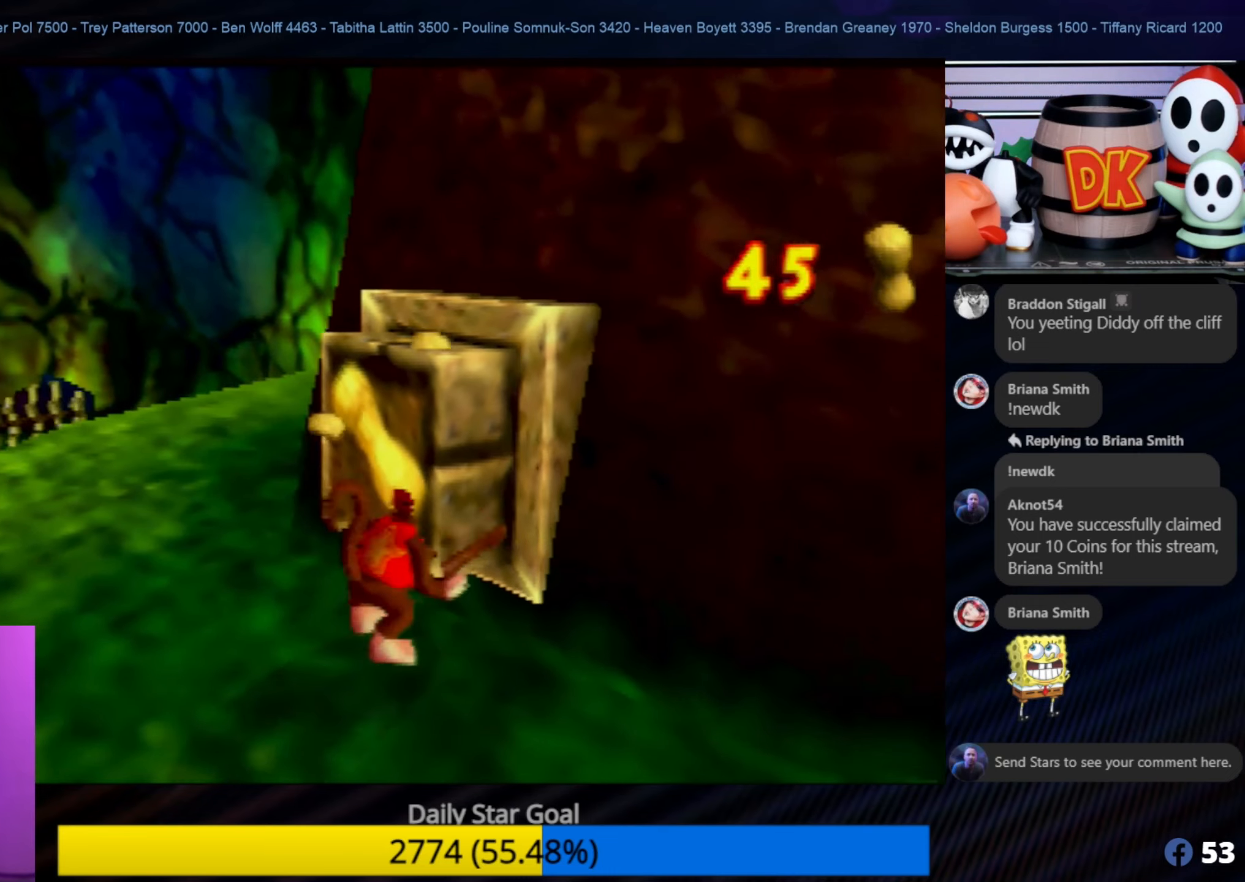
{"buttons": [], "left_stick": "down-left", "events": [[367, "left_stick", "down-left"]]}
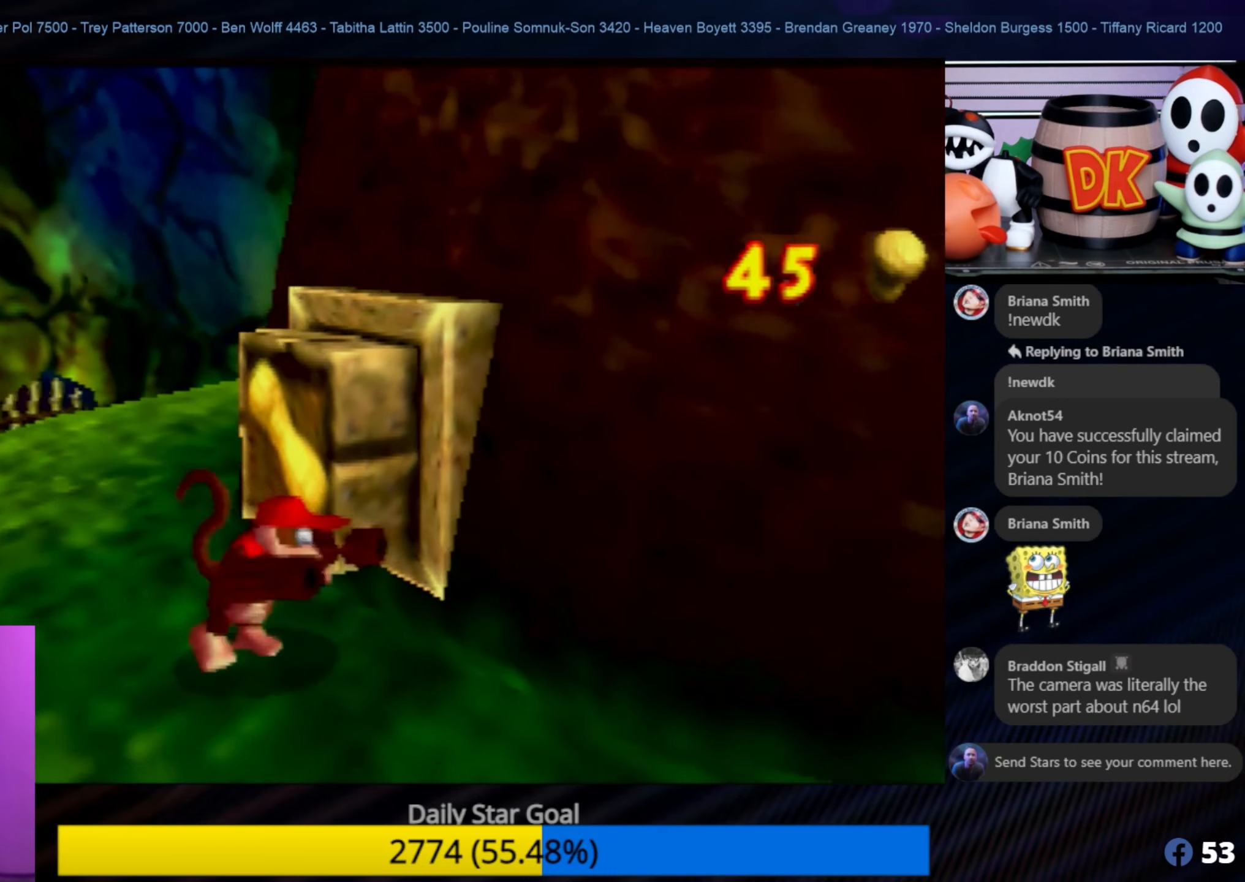
{"buttons": [], "left_stick": "center", "events": [[250, "left_stick", "center"]]}
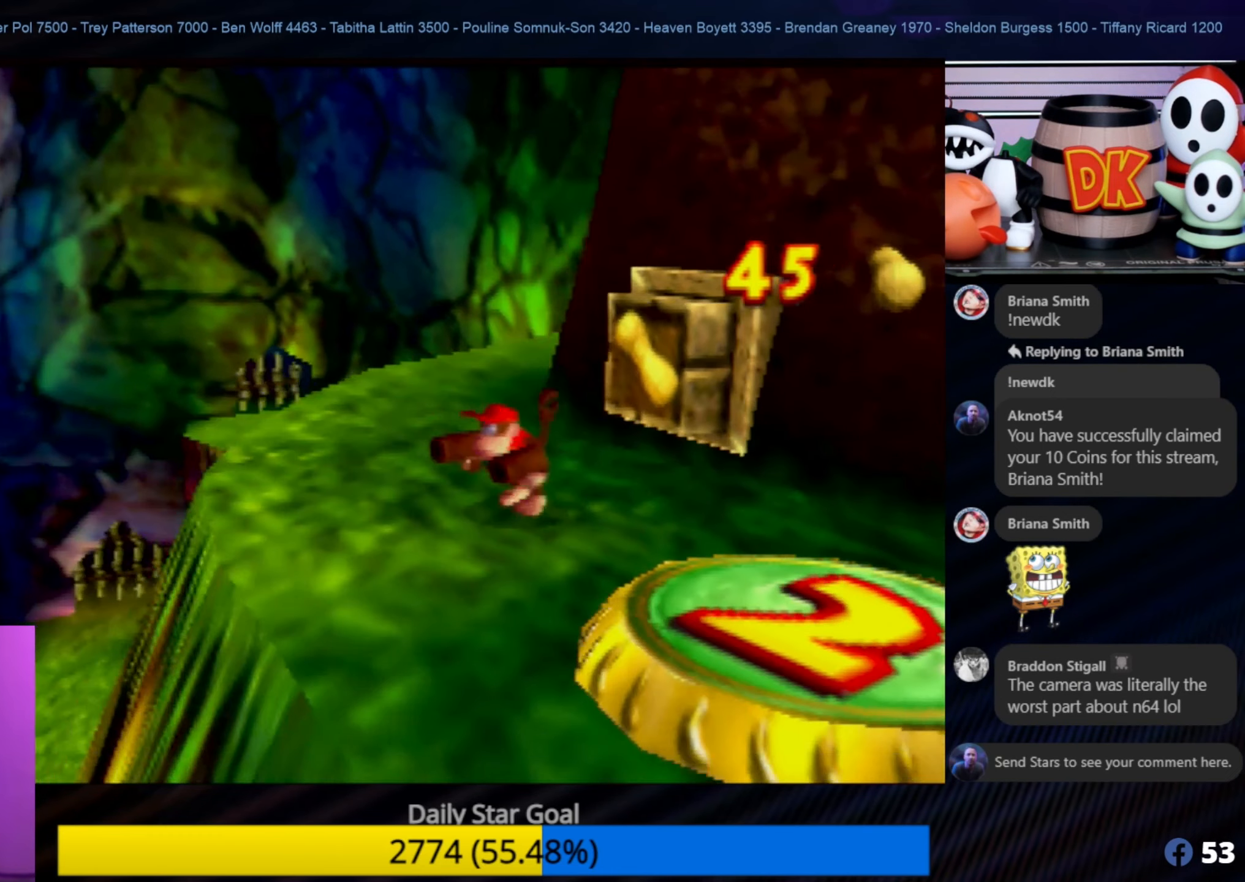
{"buttons": [], "left_stick": "center", "events": [[167, "left_stick", "up-right"], [284, "left_stick", "center"], [334, "C_UP", "down"], [434, "C_UP", "up"]]}
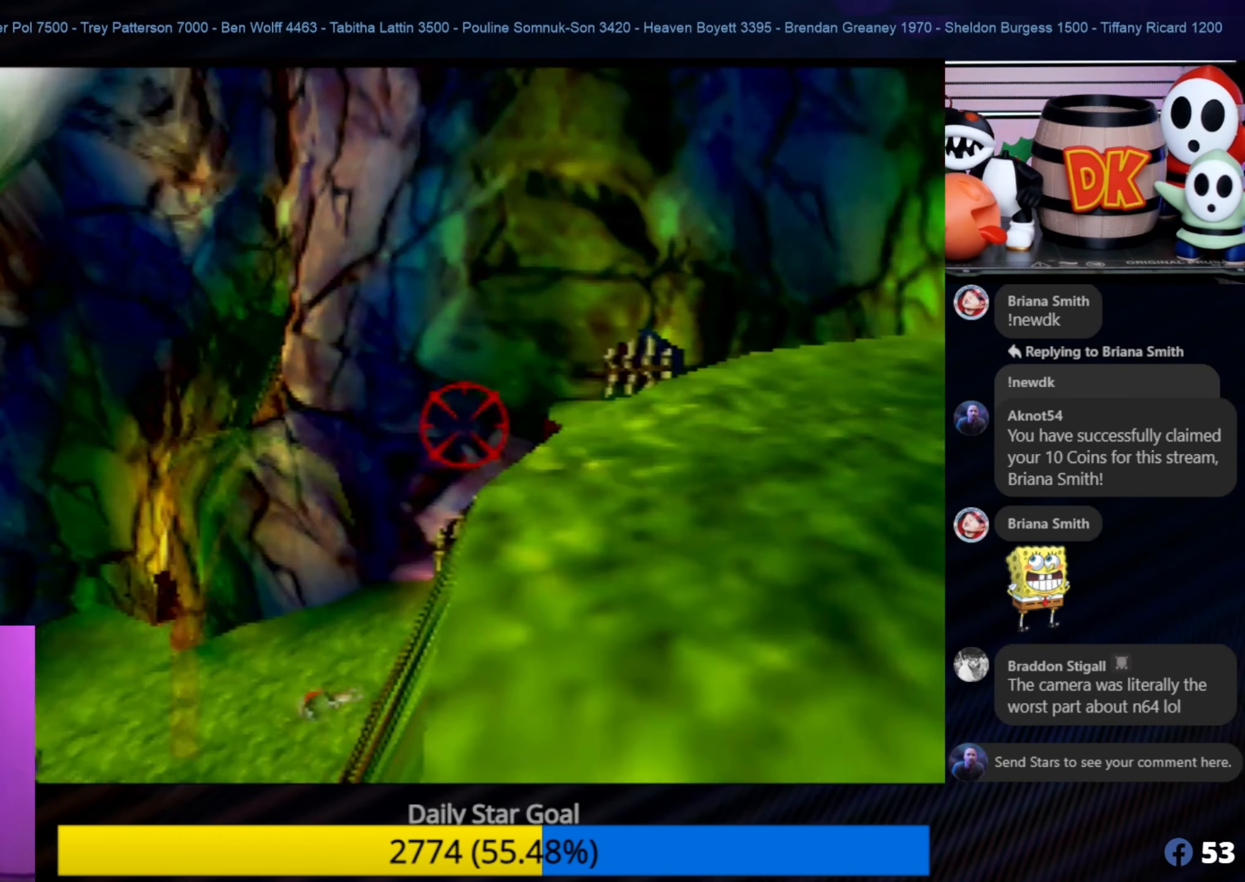
{"buttons": [], "left_stick": "center", "events": []}
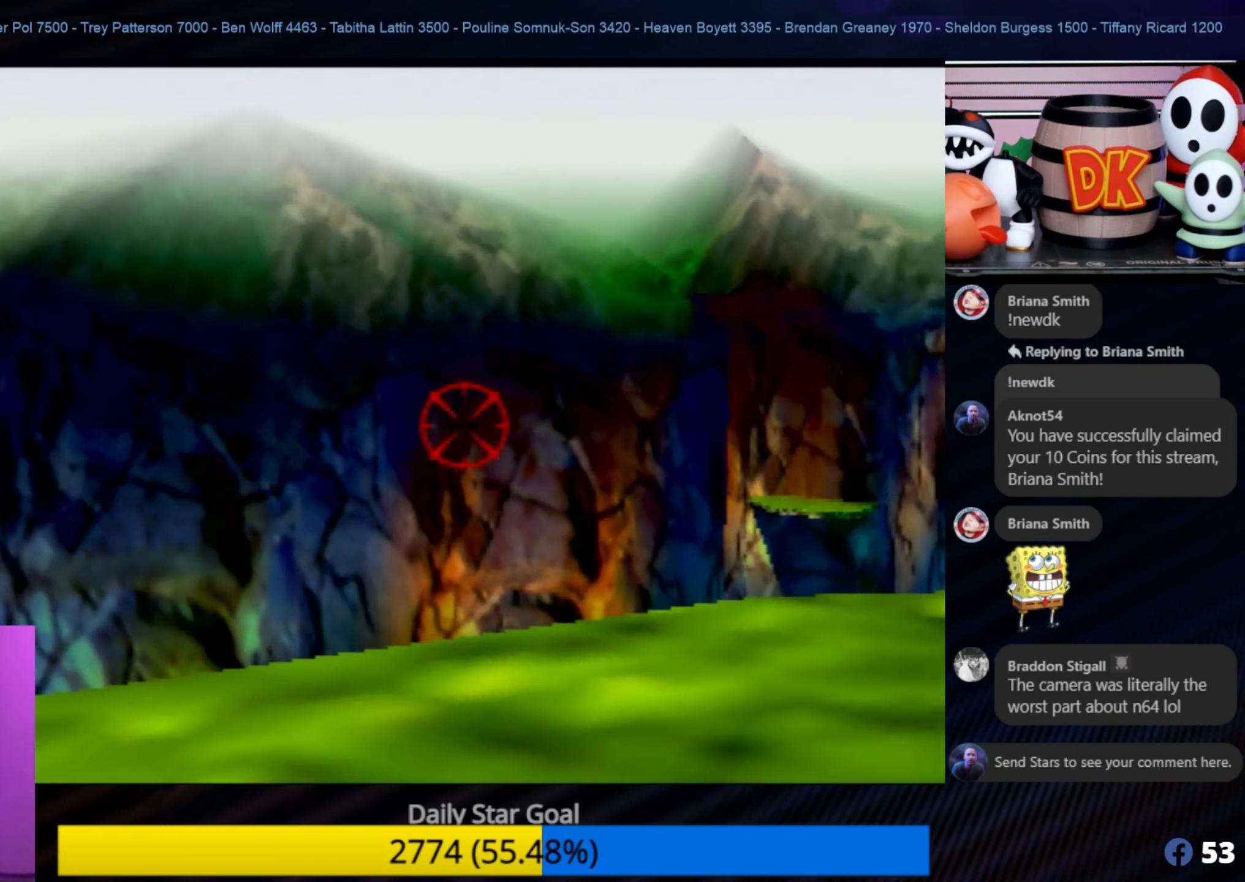
{"buttons": ["C_LEFT"], "left_stick": "center", "events": [[17, "left_stick", "right"], [484, "C_LEFT", "down"], [484, "left_stick", "center"]]}
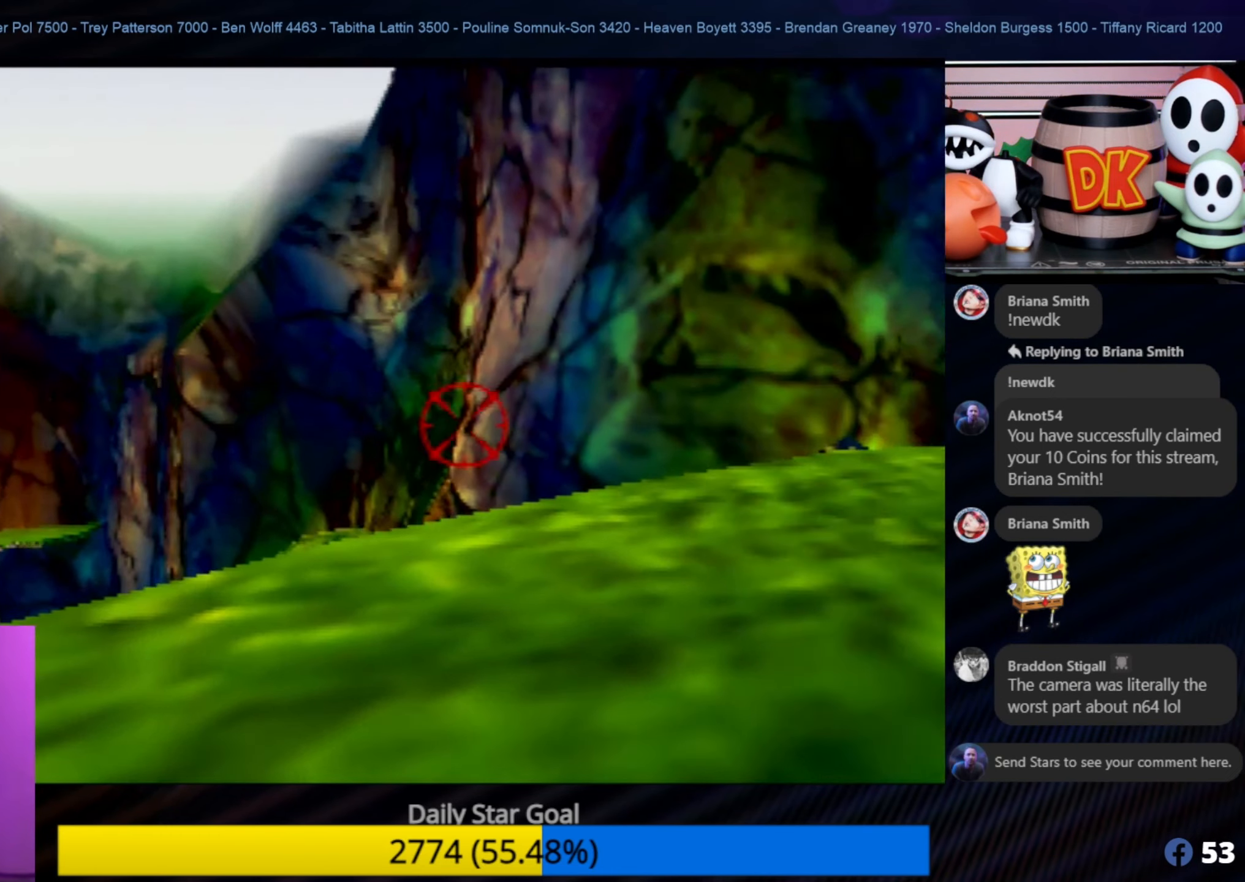
{"buttons": [], "left_stick": "center", "events": [[34, "C_LEFT", "up"], [34, "left_stick", "right"], [300, "left_stick", "center"]]}
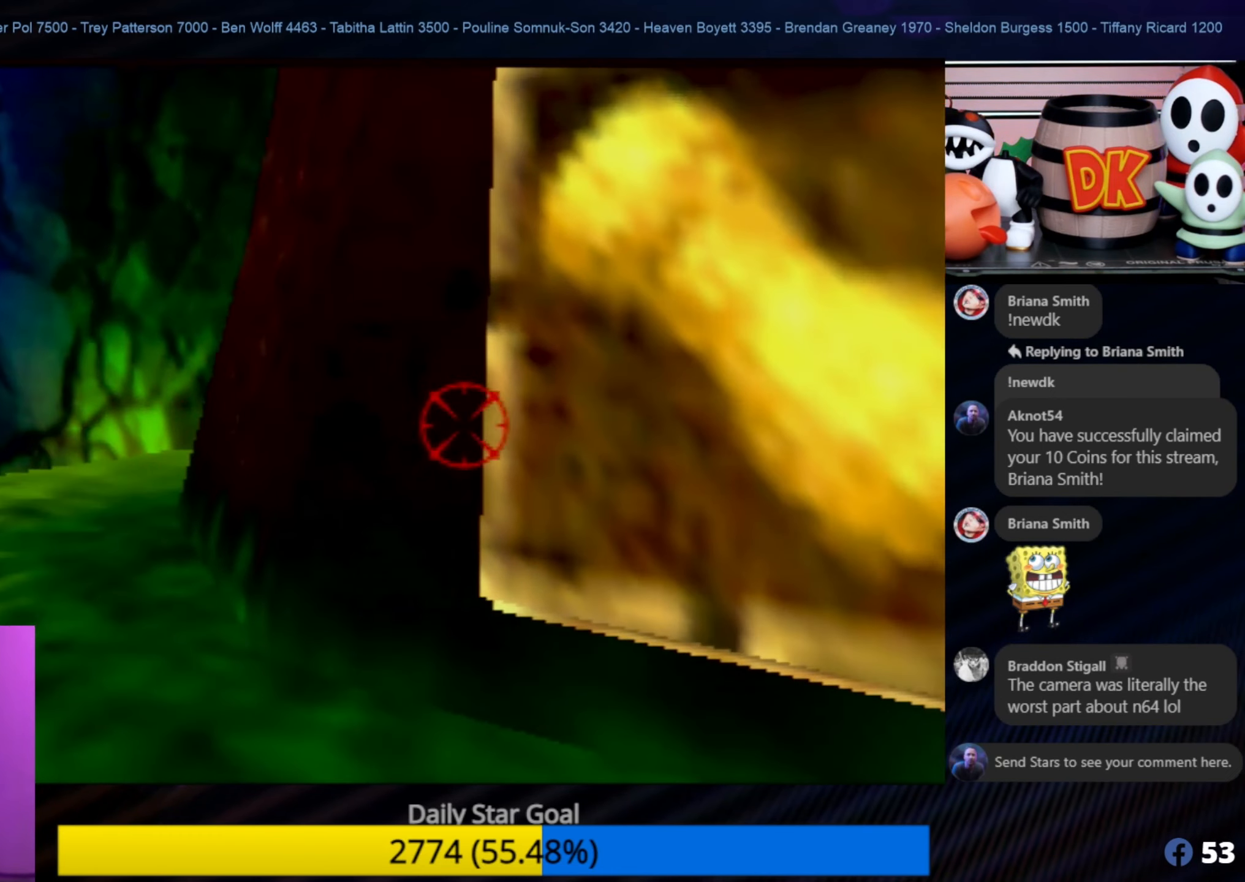
{"buttons": [], "left_stick": "right", "events": [[367, "left_stick", "right"]]}
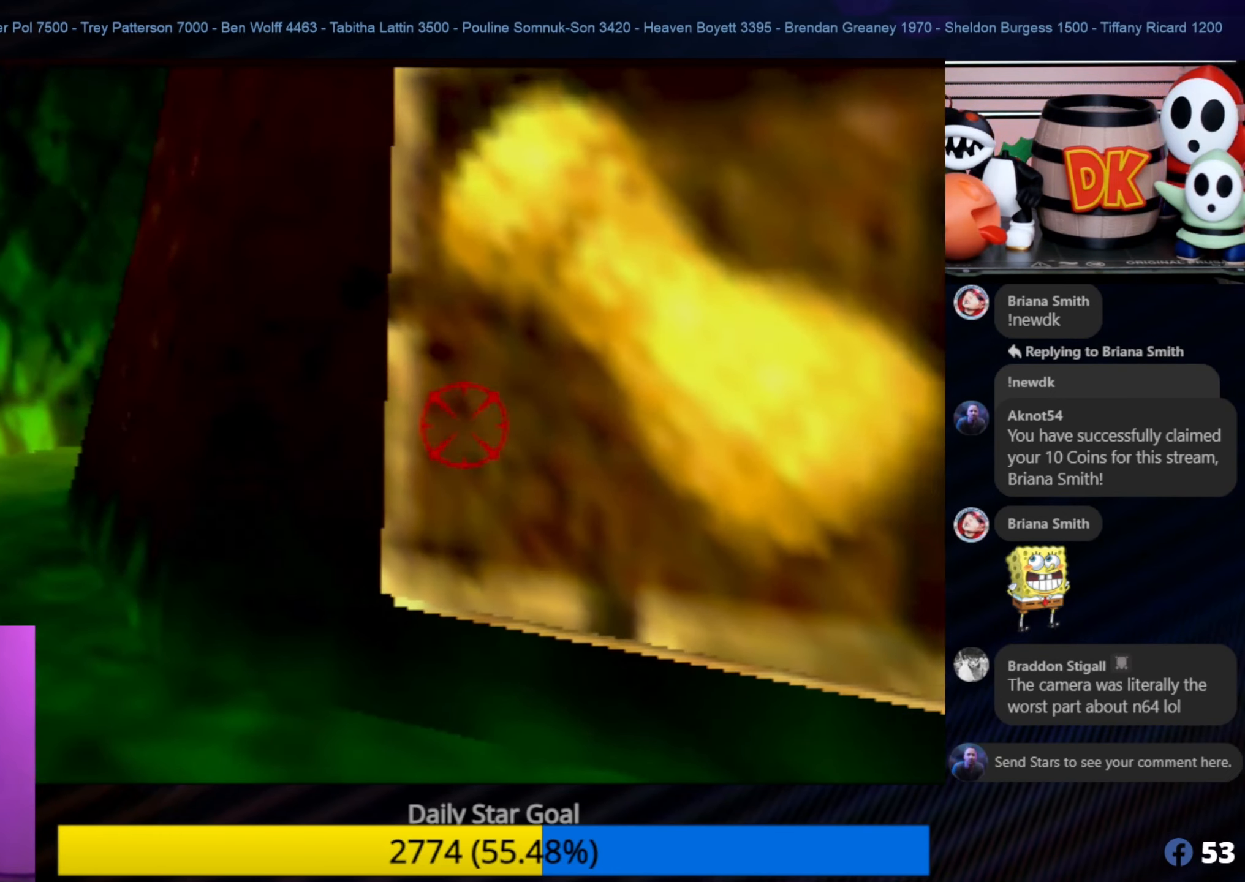
{"buttons": [], "left_stick": "center", "events": [[34, "left_stick", "center"], [150, "A", "down"], [334, "A", "up"]]}
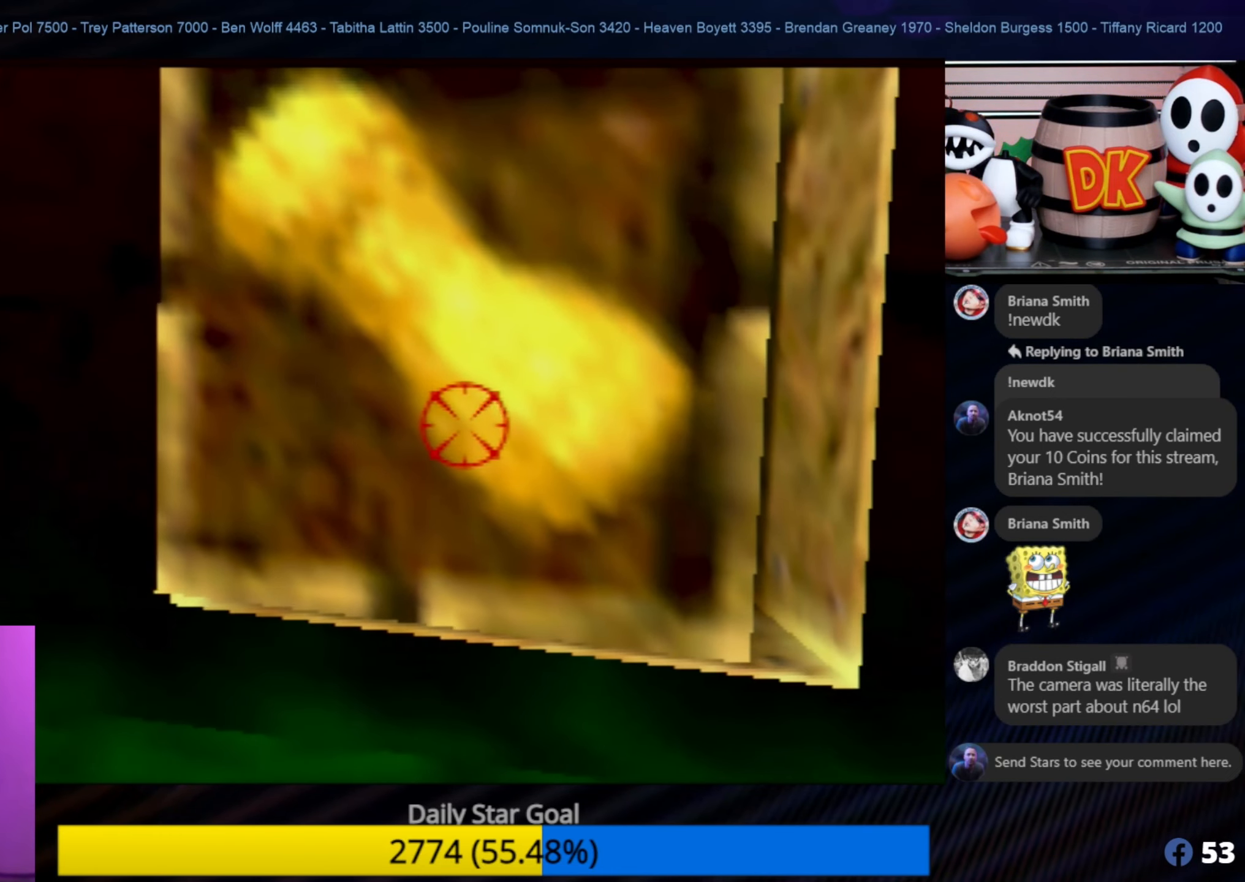
{"buttons": [], "left_stick": "center", "events": [[234, "B", "down"], [416, "B", "up"]]}
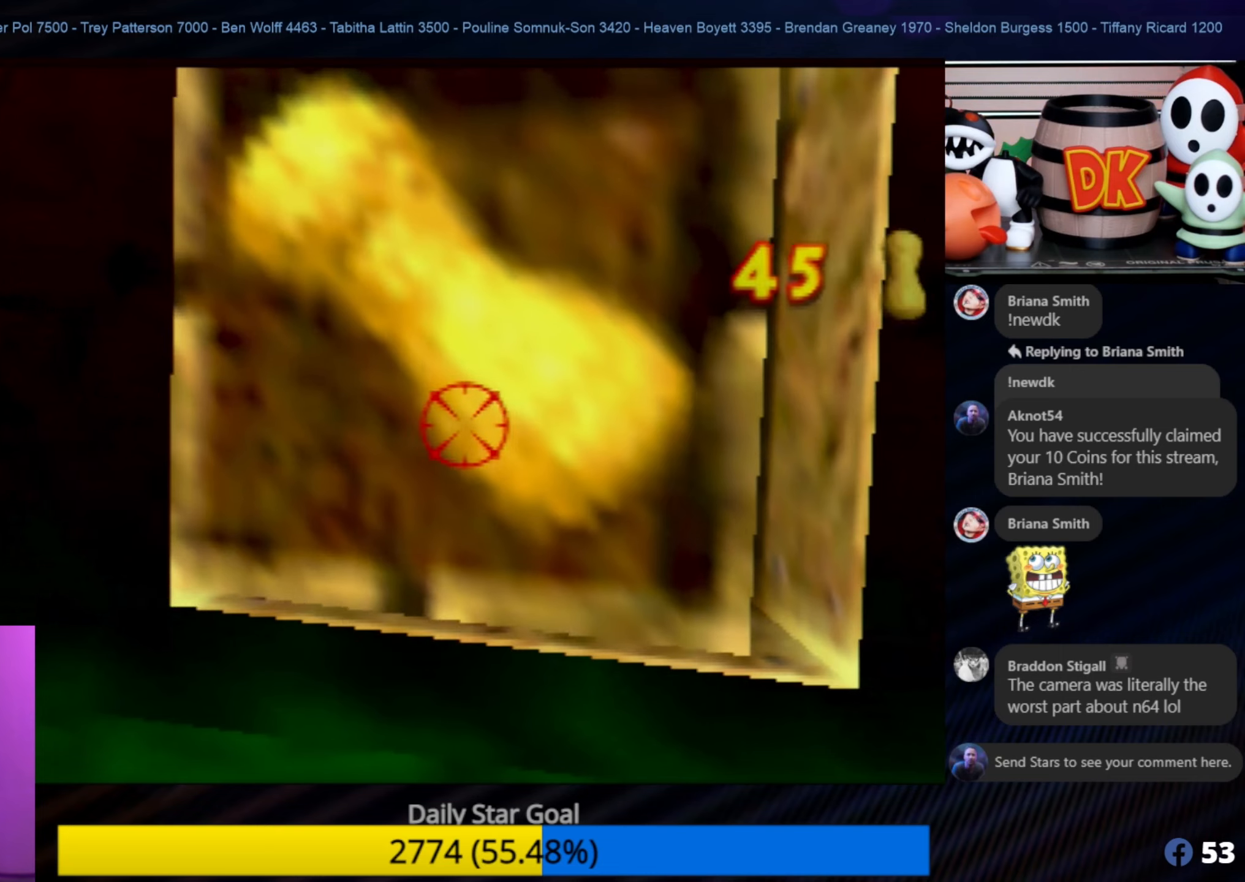
{"buttons": [], "left_stick": "center", "events": []}
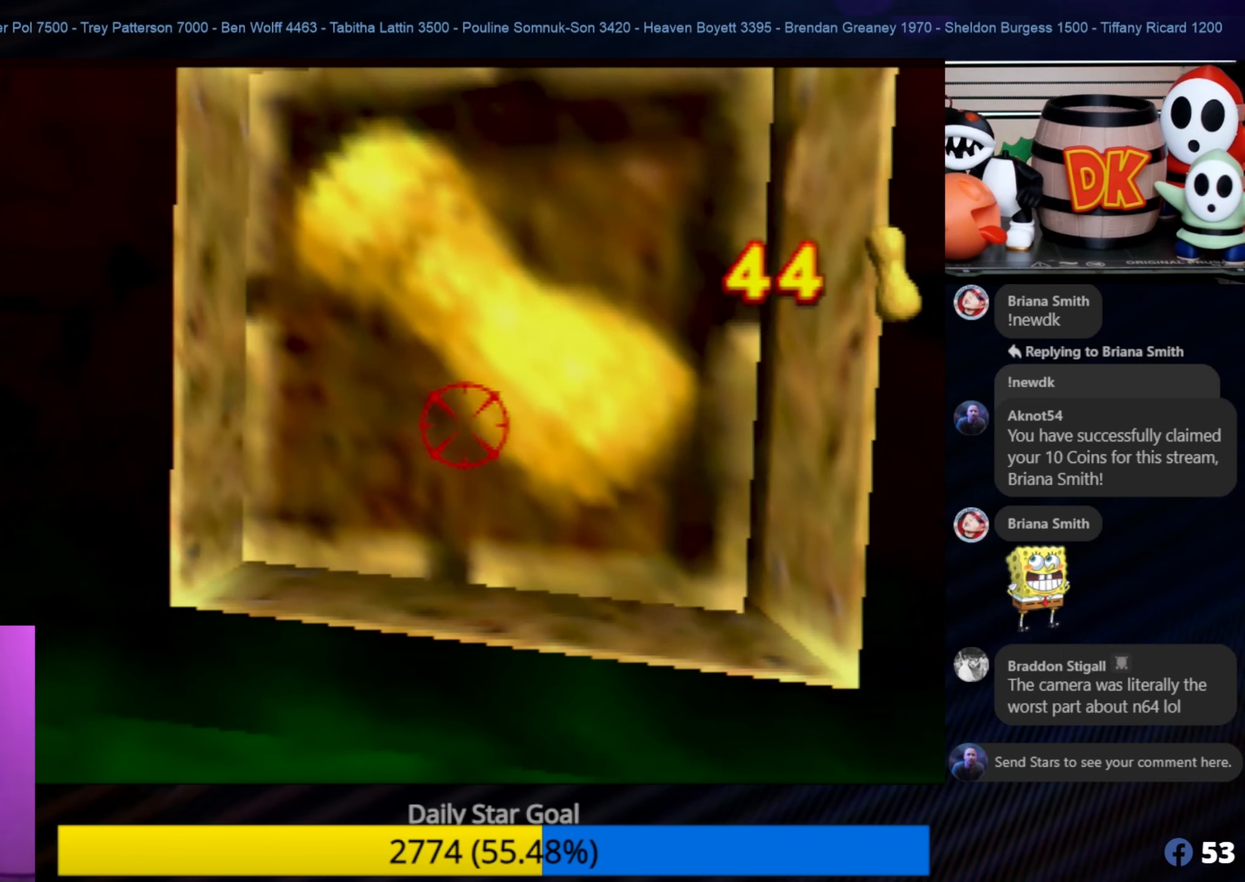
{"buttons": ["C_LEFT"], "left_stick": "center", "events": [[500, "C_LEFT", "down"]]}
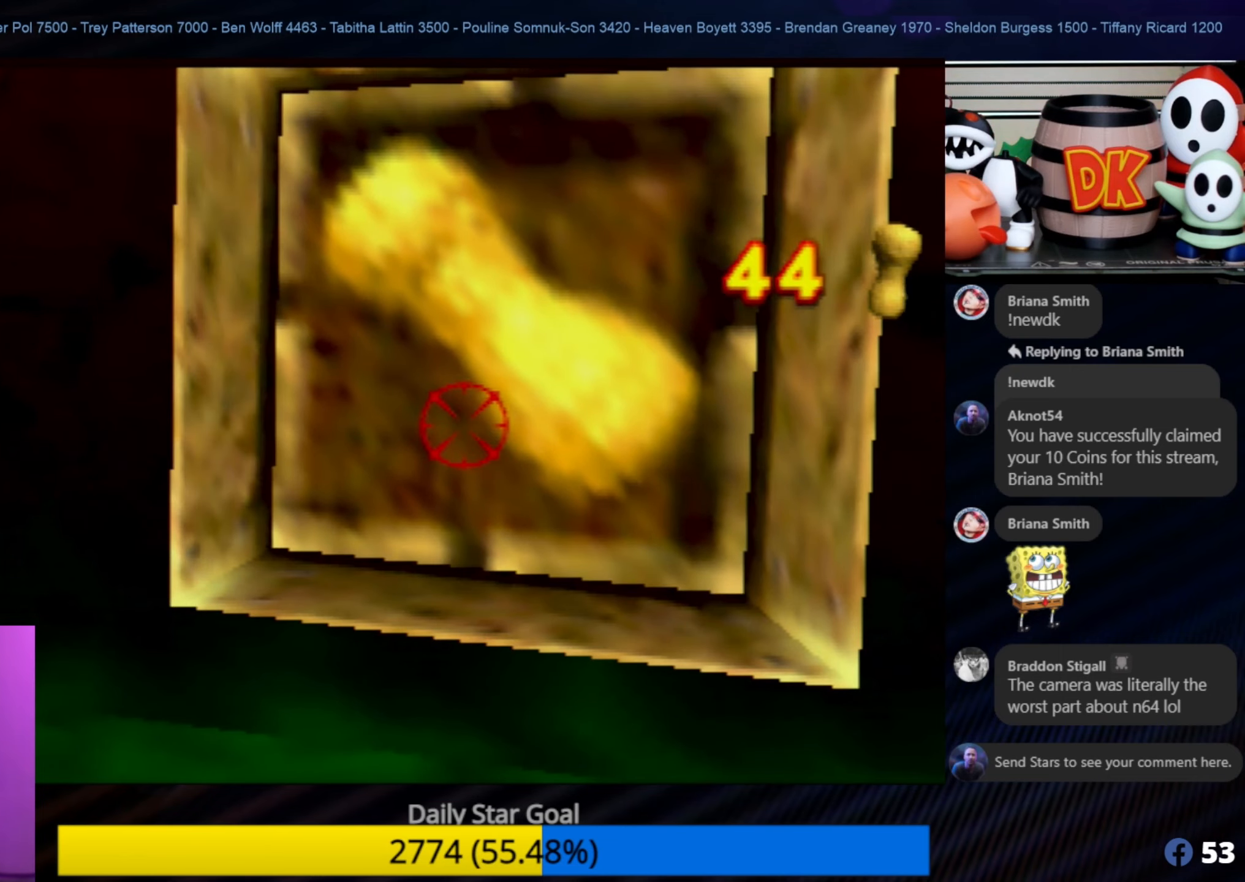
{"buttons": [], "left_stick": "center", "events": [[150, "C_LEFT", "up"]]}
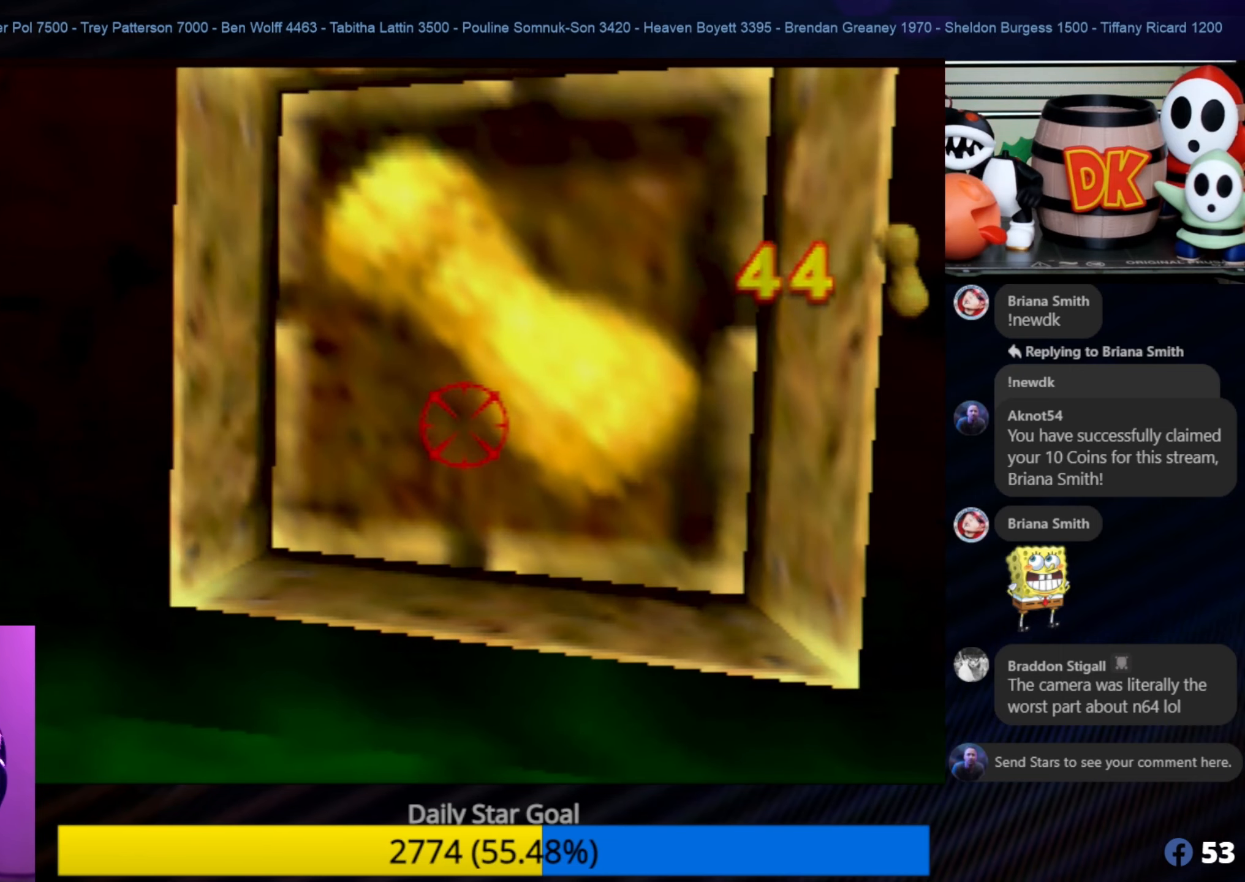
{"buttons": [], "left_stick": "center", "events": [[33, "C_DOWN", "down"], [150, "C_DOWN", "up"], [316, "C_UP", "down"], [433, "C_UP", "up"]]}